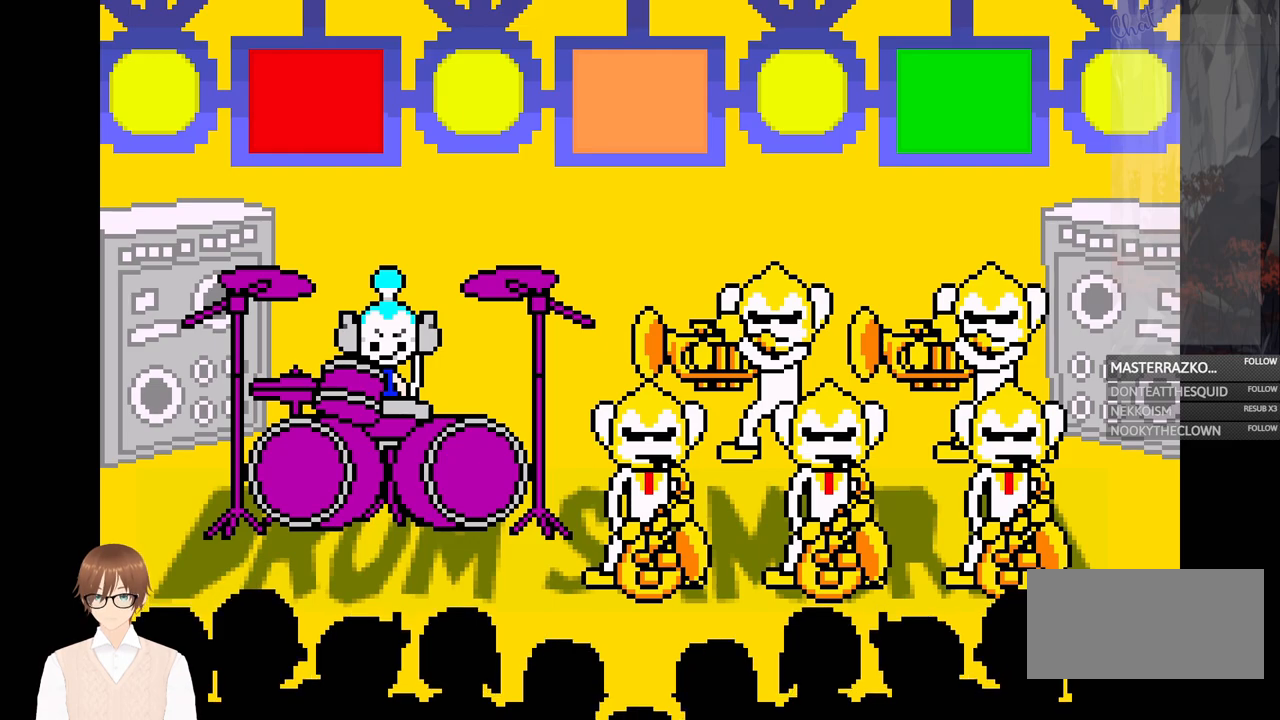
Gameplay with a controller (Nintendo layout); each line is a JSON object with the inputs held at the frame after it. "events" lists button and stick changes between this image and that frame as [ms after this image, input, new state], when the widget could be followed in between. Not read: DPAD_UP L3 R3.
{"buttons": [], "events": [[317, "B", "down"], [467, "B", "up"]]}
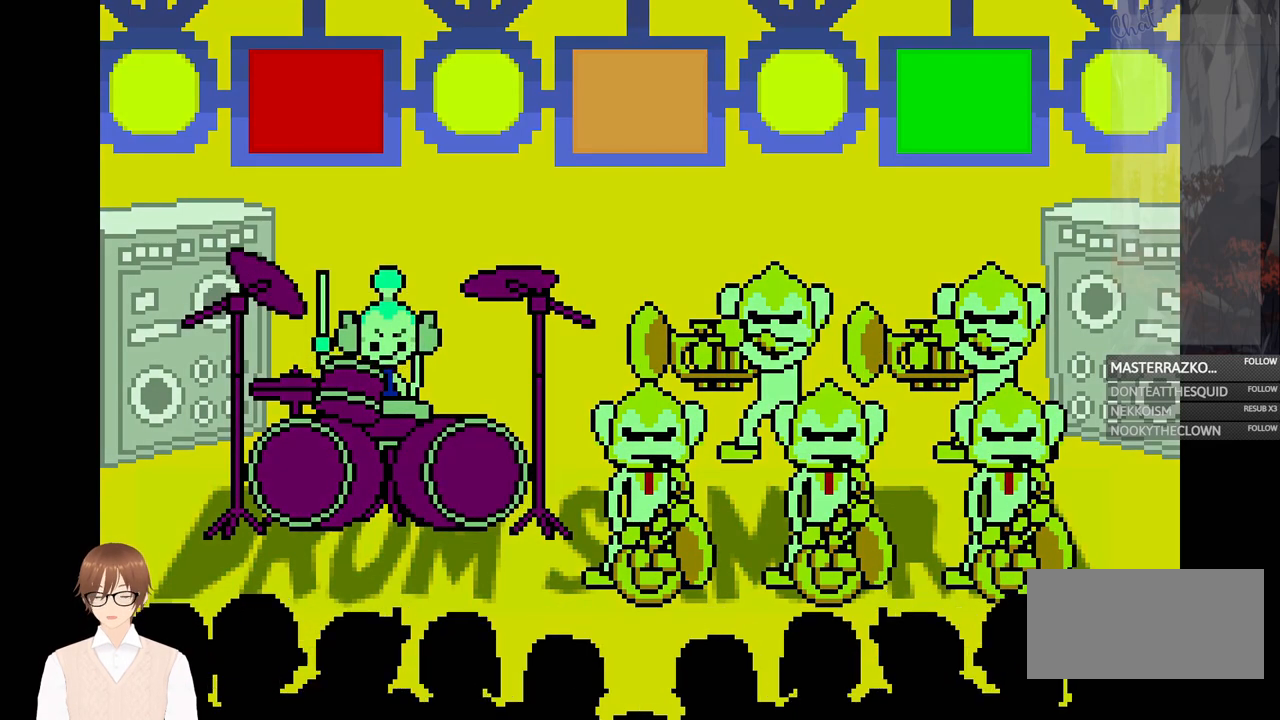
{"buttons": [], "events": [[233, "B", "down"], [317, "B", "up"]]}
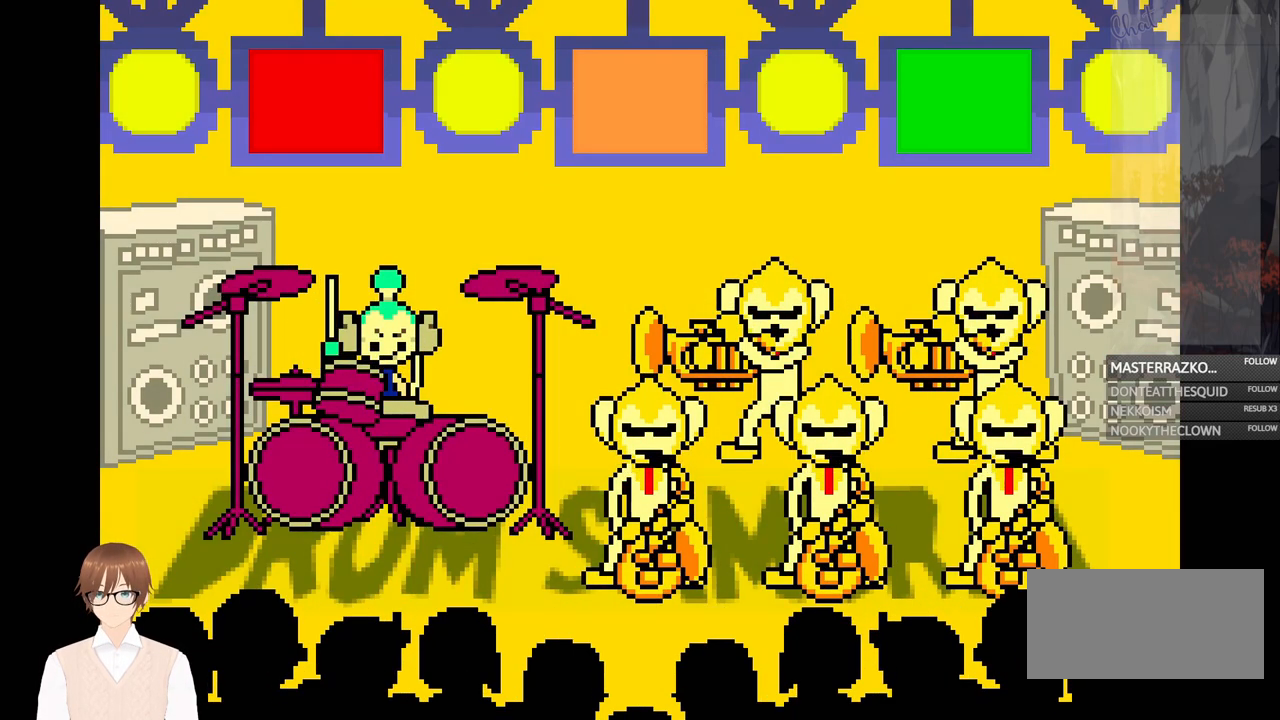
{"buttons": [], "events": [[67, "A", "down"], [200, "A", "up"]]}
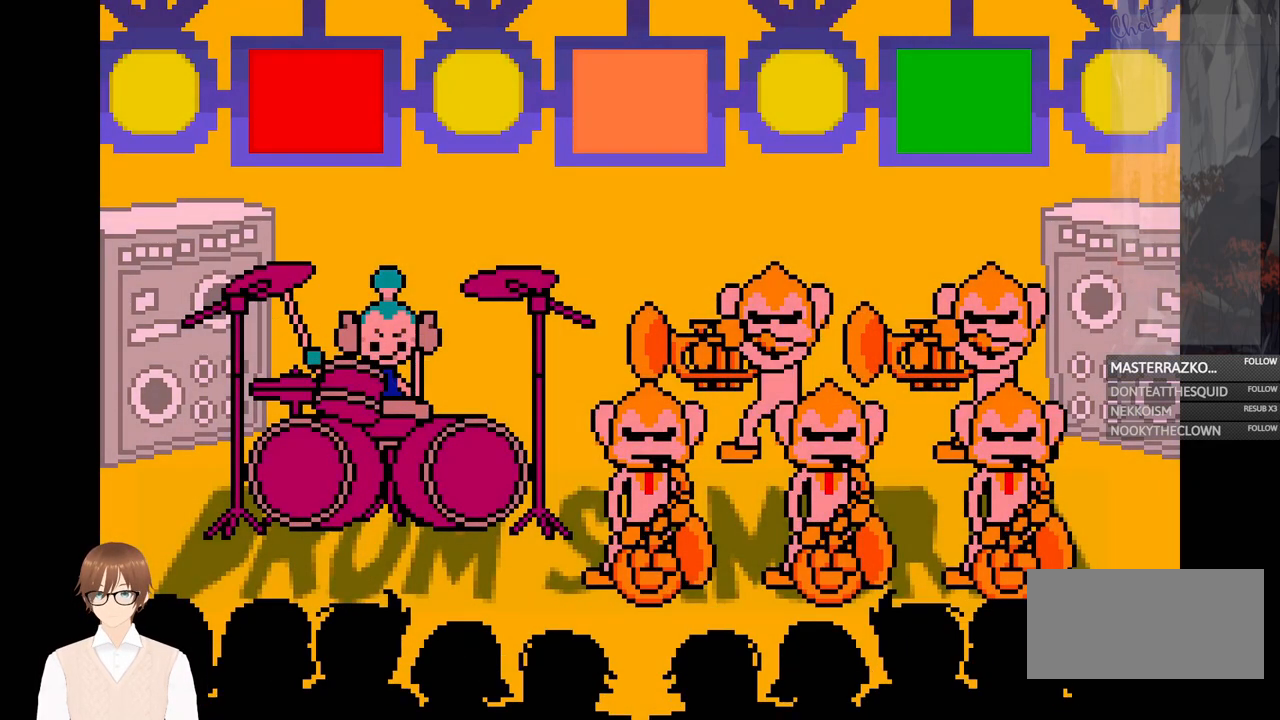
{"buttons": [], "events": [[267, "B", "down"], [333, "B", "up"], [417, "B", "down"], [500, "B", "up"]]}
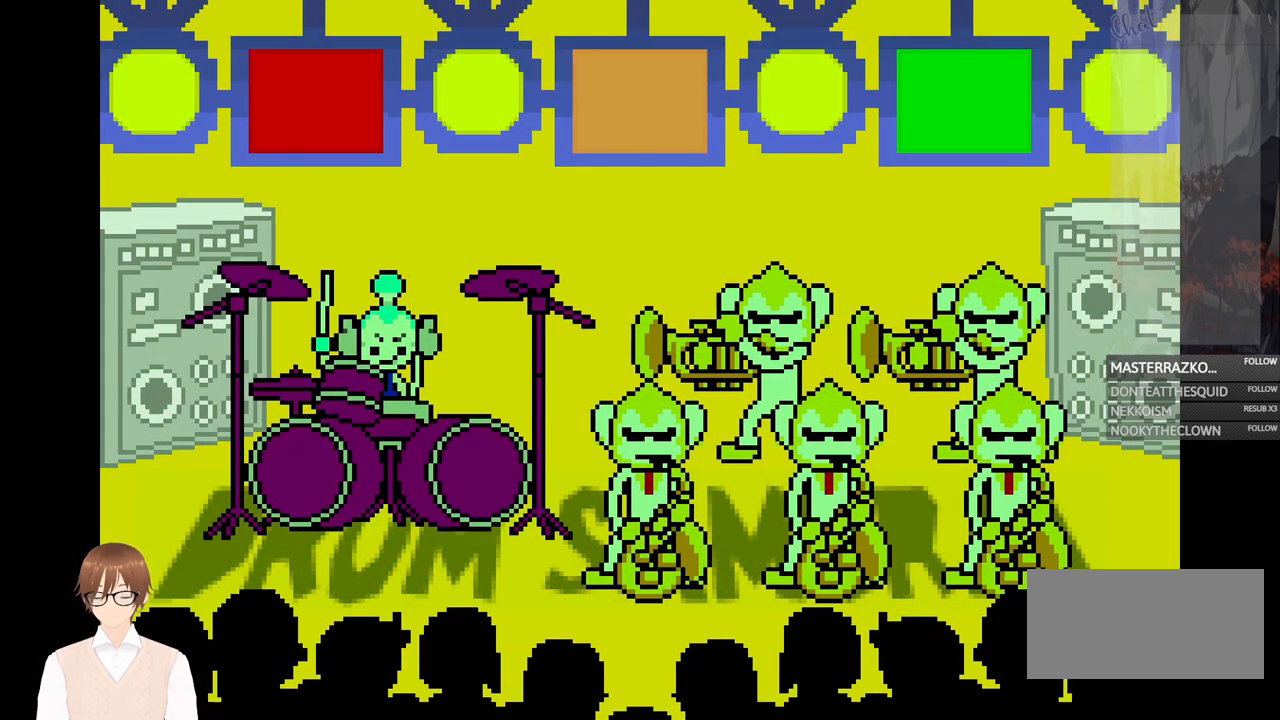
{"buttons": ["A"], "events": [[500, "A", "down"]]}
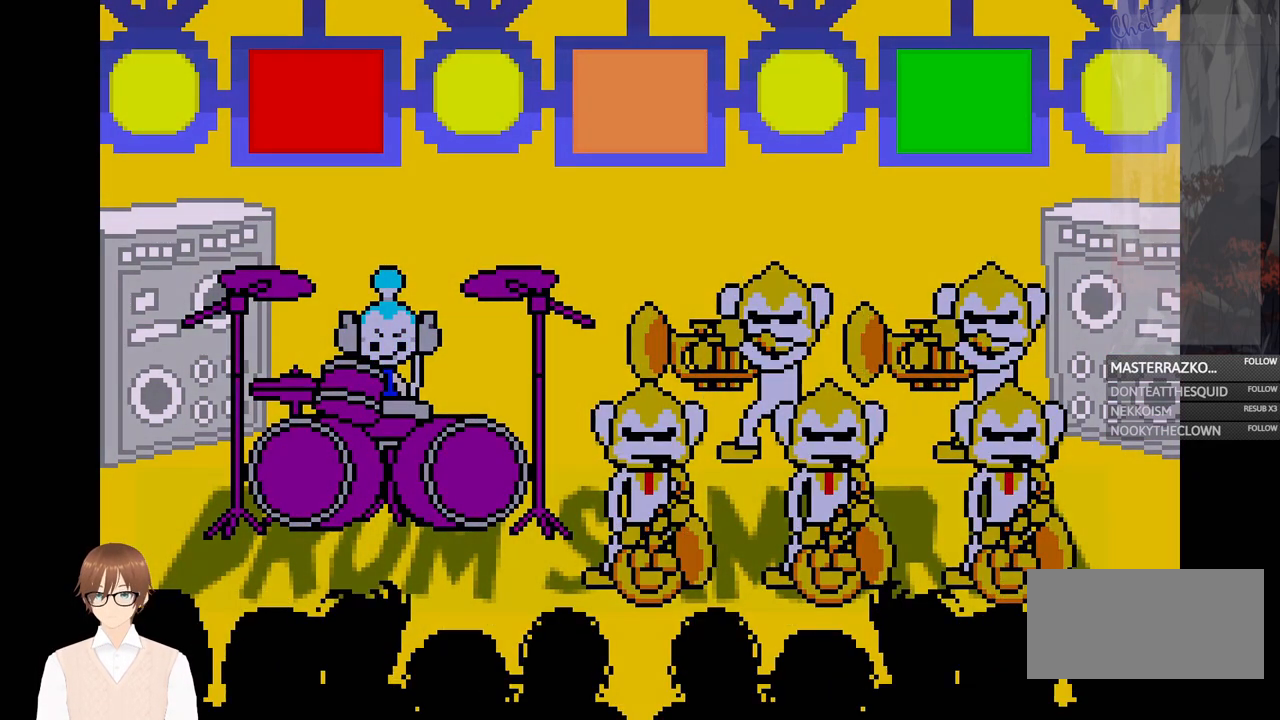
{"buttons": [], "events": [[83, "A", "up"]]}